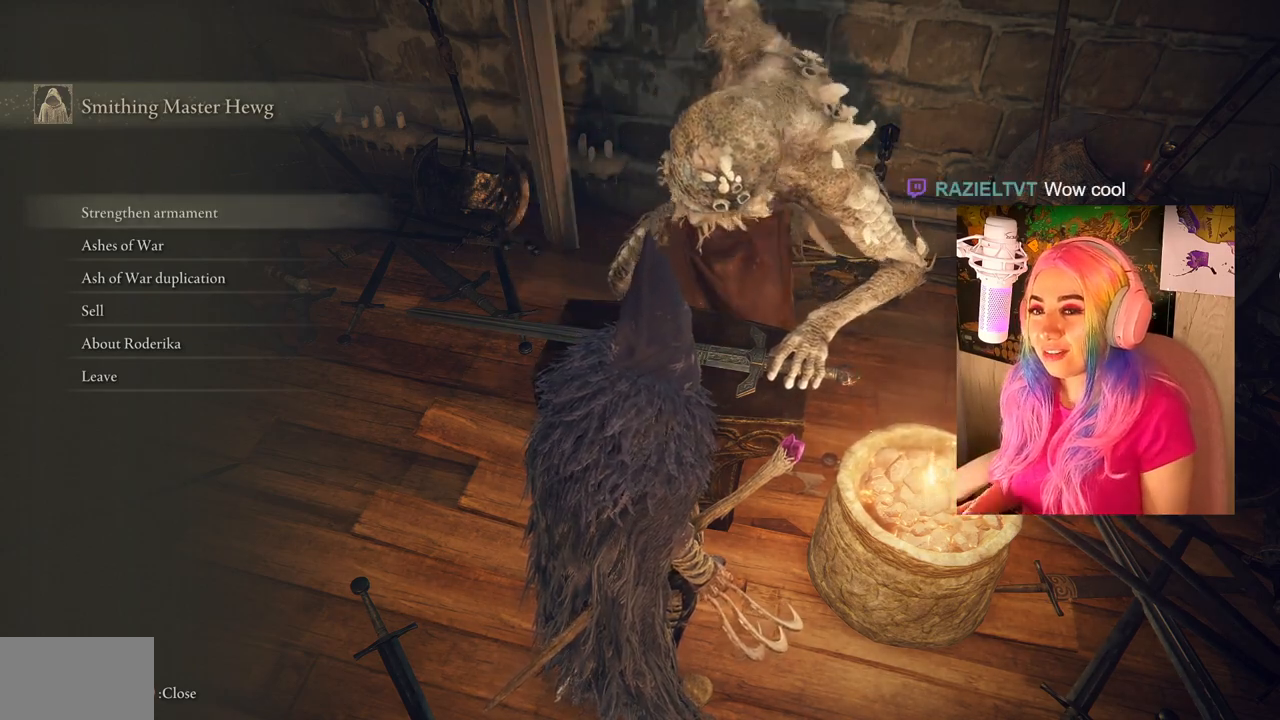
Gameplay with a controller (PlayStation layout); each line is a JSON object with the inputs held at the frame after it. "events" lists button and stick changes between this image and that frame as [ms after this image, input, new state], when the widget could be followed in between.
{"buttons": [], "left_stick": "center", "right_stick": "center", "events": [[83, "right_stick", "down-right"], [267, "right_stick", "right"], [417, "right_stick", "center"]]}
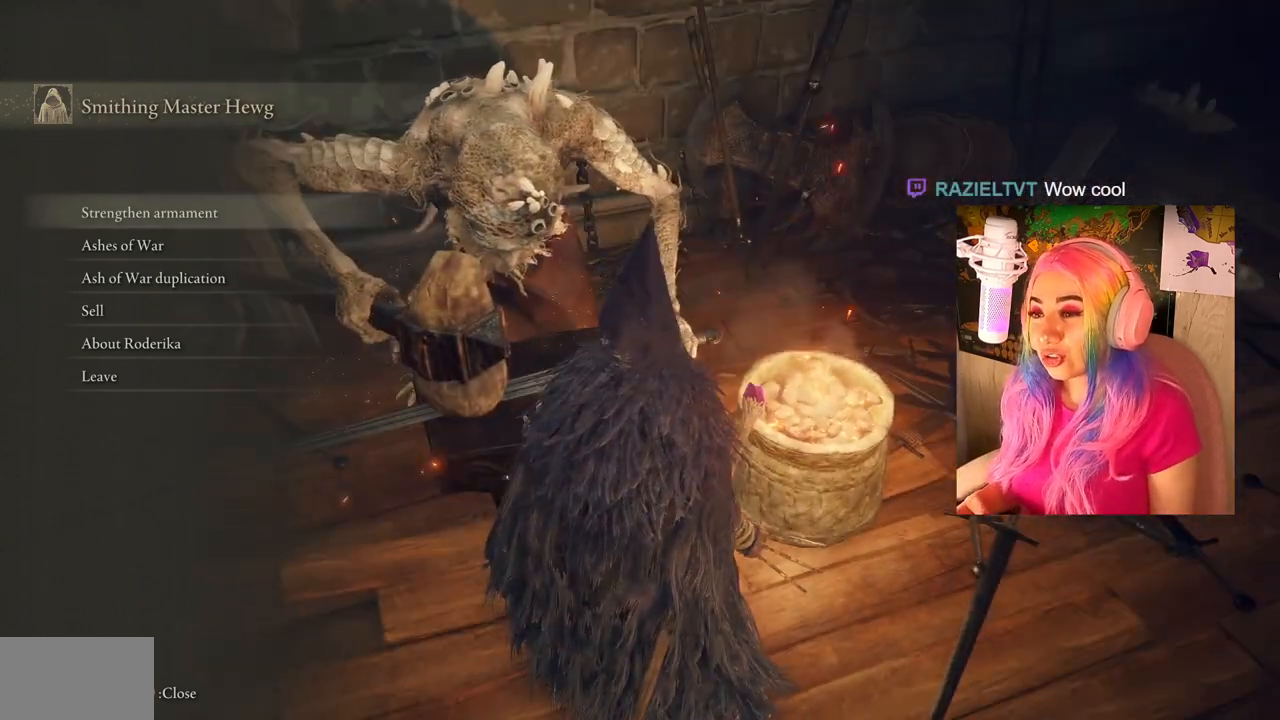
{"buttons": [], "left_stick": "center", "right_stick": "center", "events": [[133, "left_stick", "up-right"], [133, "right_stick", "left"], [250, "left_stick", "center"], [267, "right_stick", "center"]]}
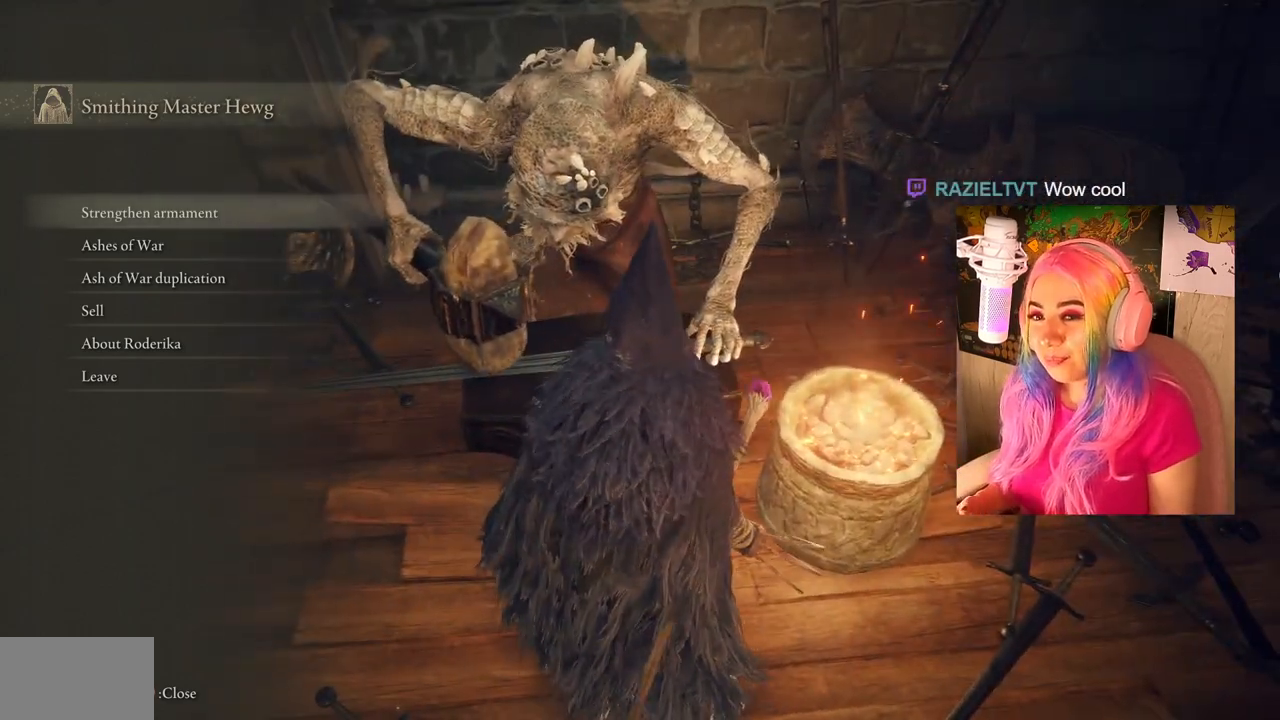
{"buttons": [], "left_stick": "center", "right_stick": "center", "events": []}
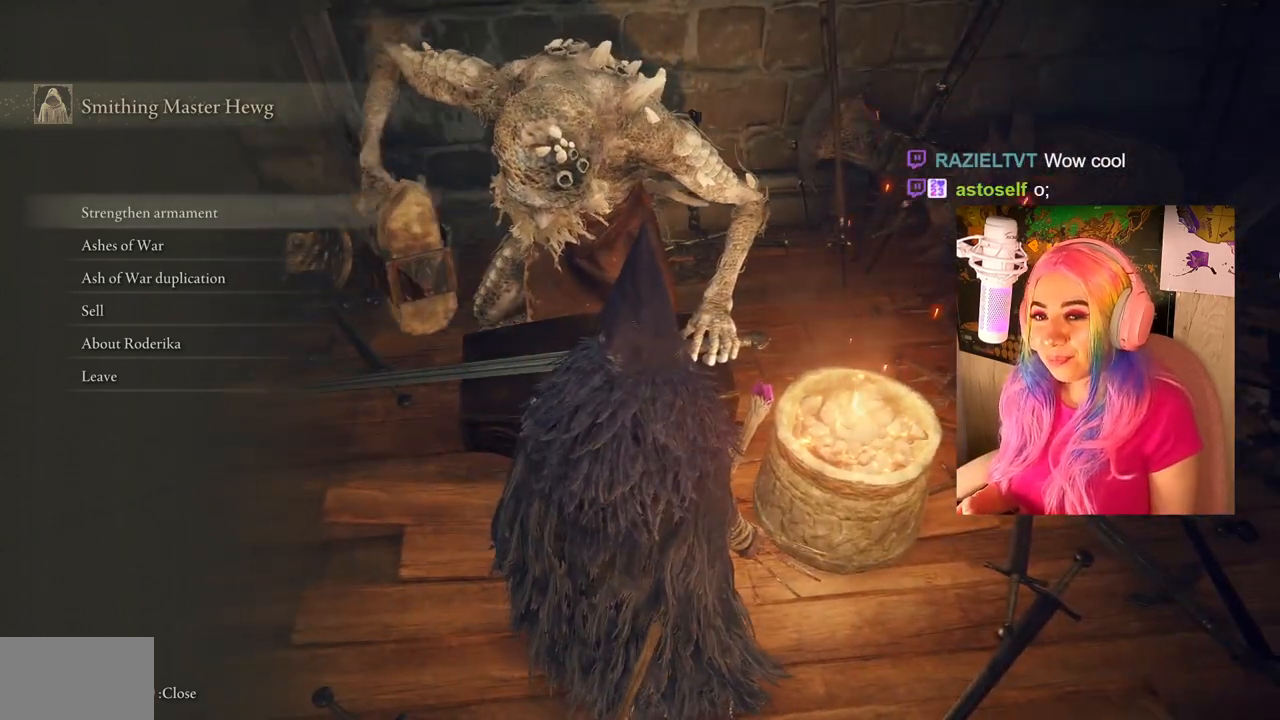
{"buttons": [], "left_stick": "center", "right_stick": "center", "events": [[233, "DPAD_DOWN", "down"], [317, "DPAD_DOWN", "up"]]}
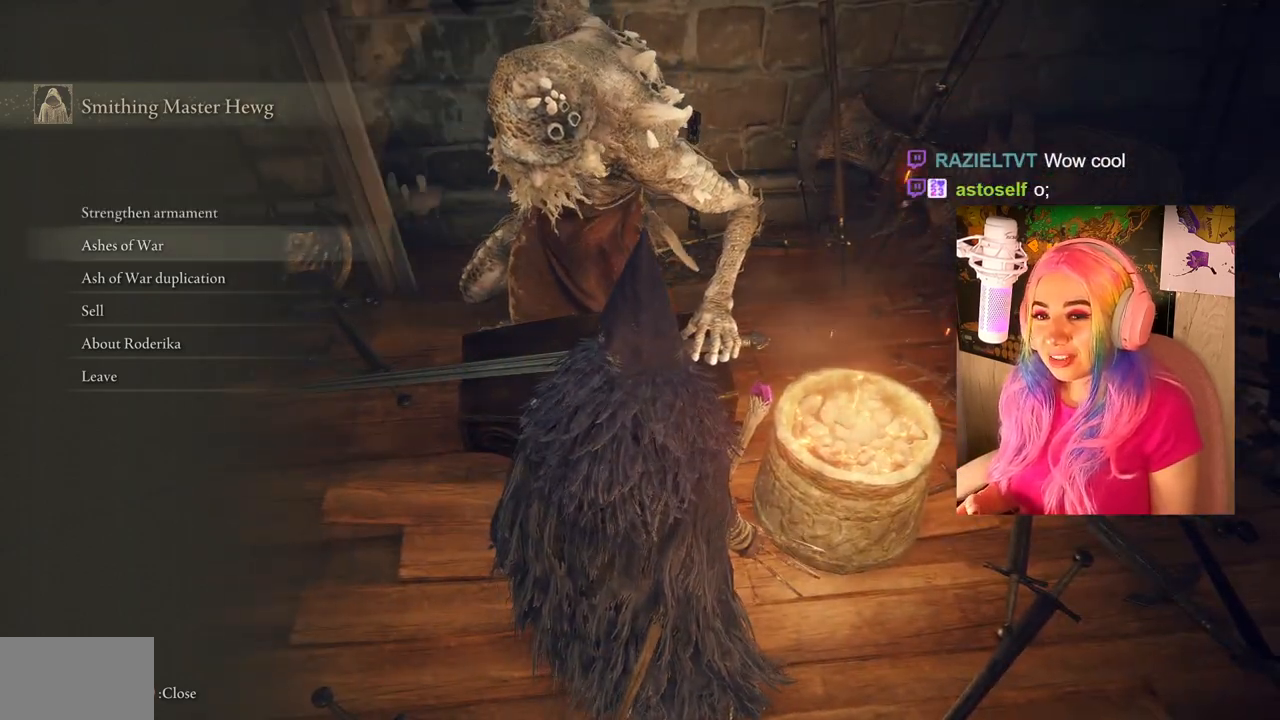
{"buttons": [], "left_stick": "center", "right_stick": "center", "events": [[217, "DPAD_UP", "down"], [317, "DPAD_UP", "up"], [333, "CROSS", "down"], [433, "CROSS", "up"]]}
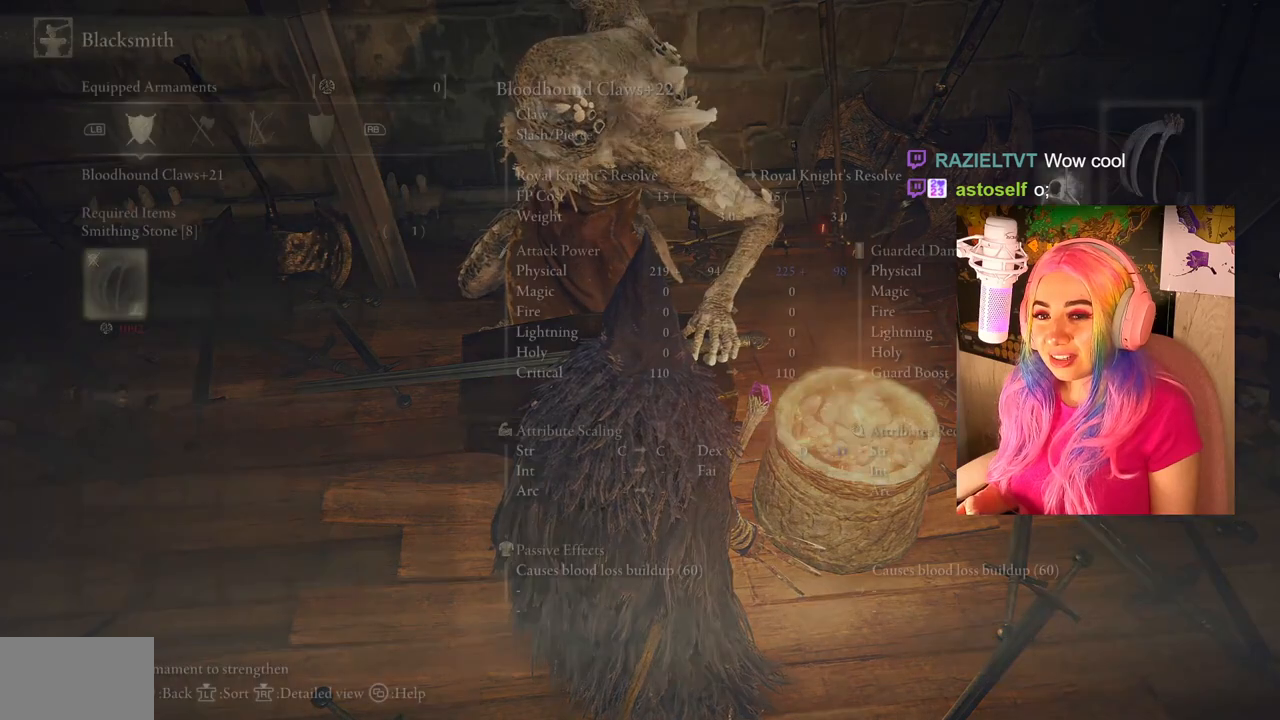
{"buttons": [], "left_stick": "center", "right_stick": "center", "events": [[283, "DPAD_DOWN", "down"], [367, "DPAD_DOWN", "up"]]}
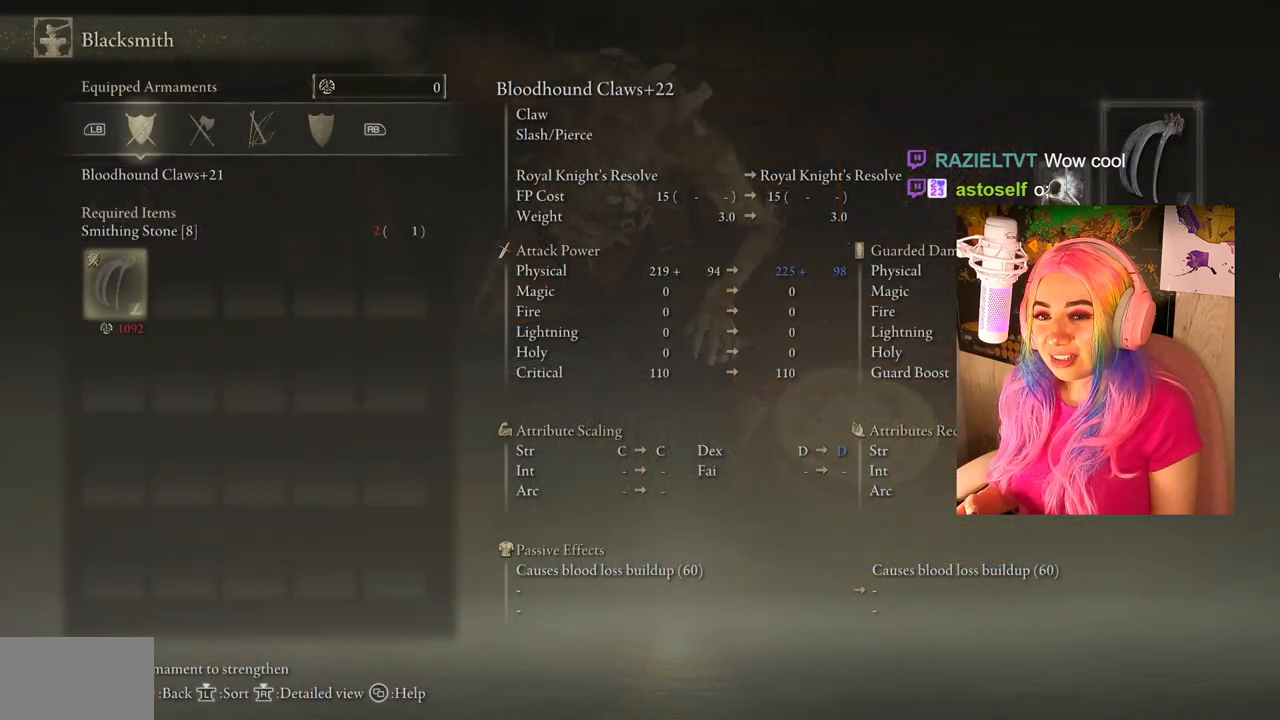
{"buttons": [], "left_stick": "center", "right_stick": "center", "events": [[50, "DPAD_UP", "down"], [117, "DPAD_UP", "up"], [367, "CIRCLE", "down"], [467, "CIRCLE", "up"]]}
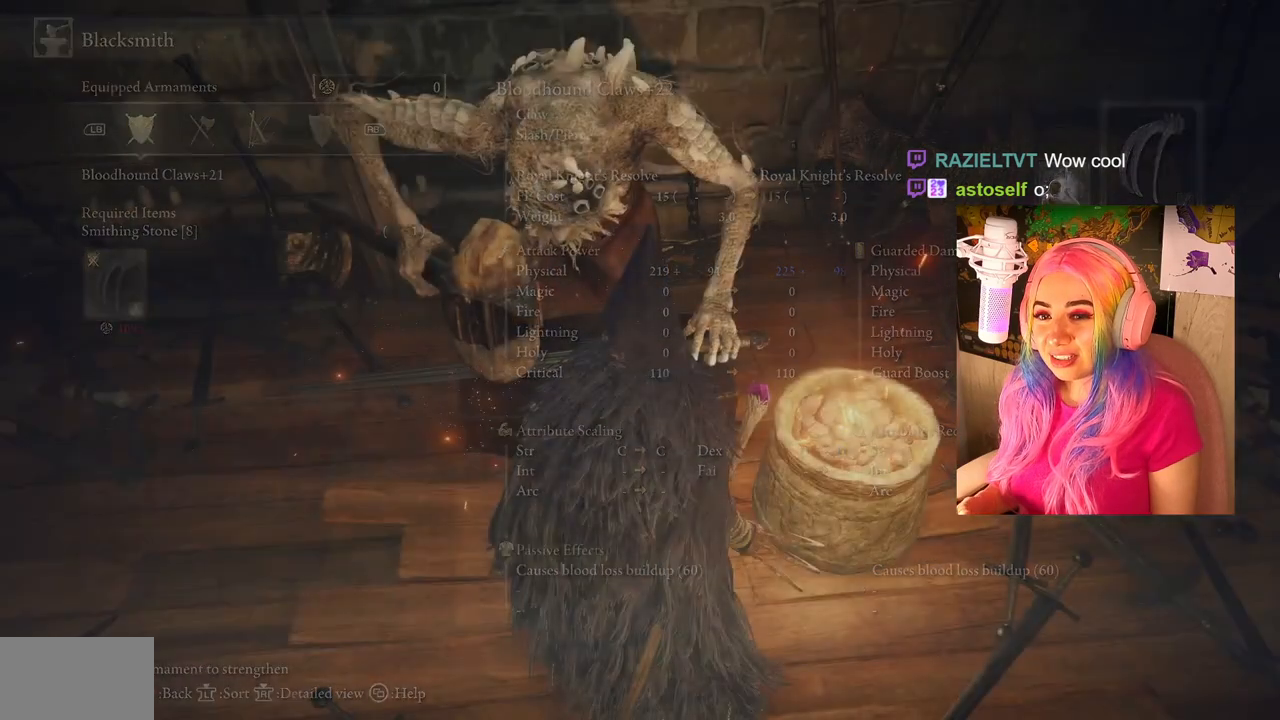
{"buttons": ["CROSS"], "left_stick": "center", "right_stick": "center", "events": [[167, "DPAD_DOWN", "down"], [317, "DPAD_DOWN", "up"], [433, "CROSS", "down"]]}
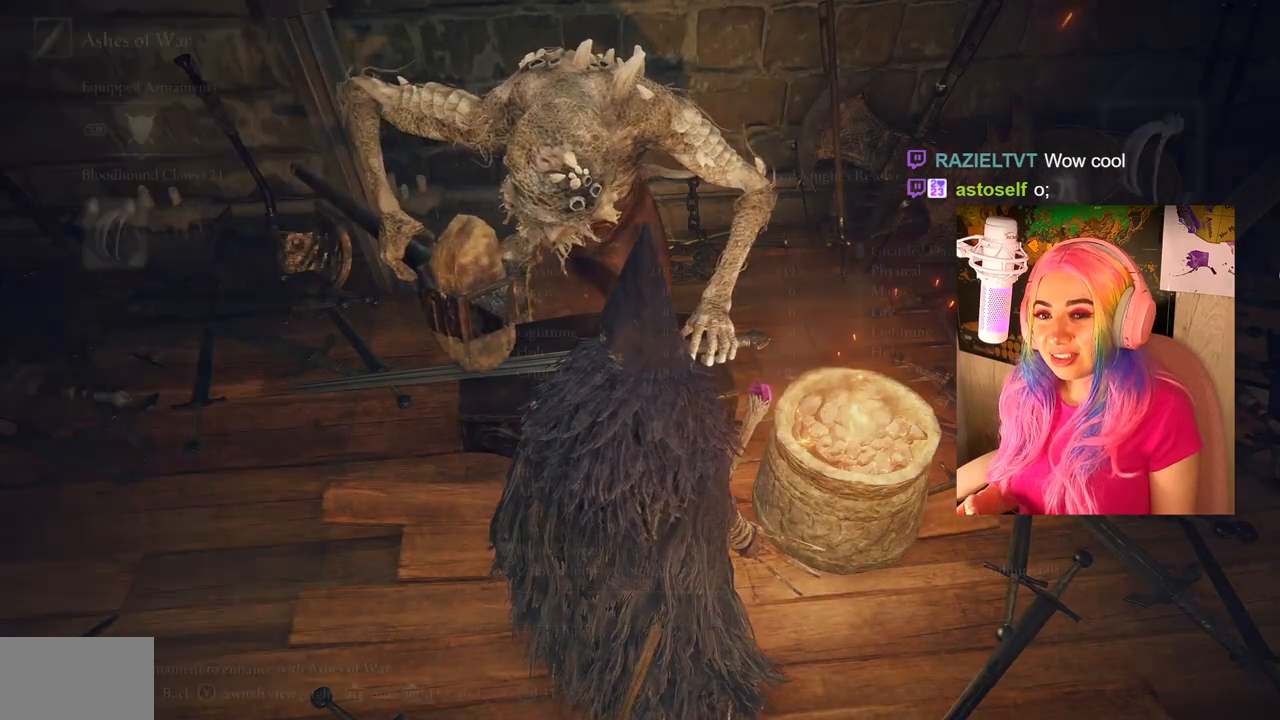
{"buttons": [], "left_stick": "center", "right_stick": "center", "events": [[67, "CROSS", "up"]]}
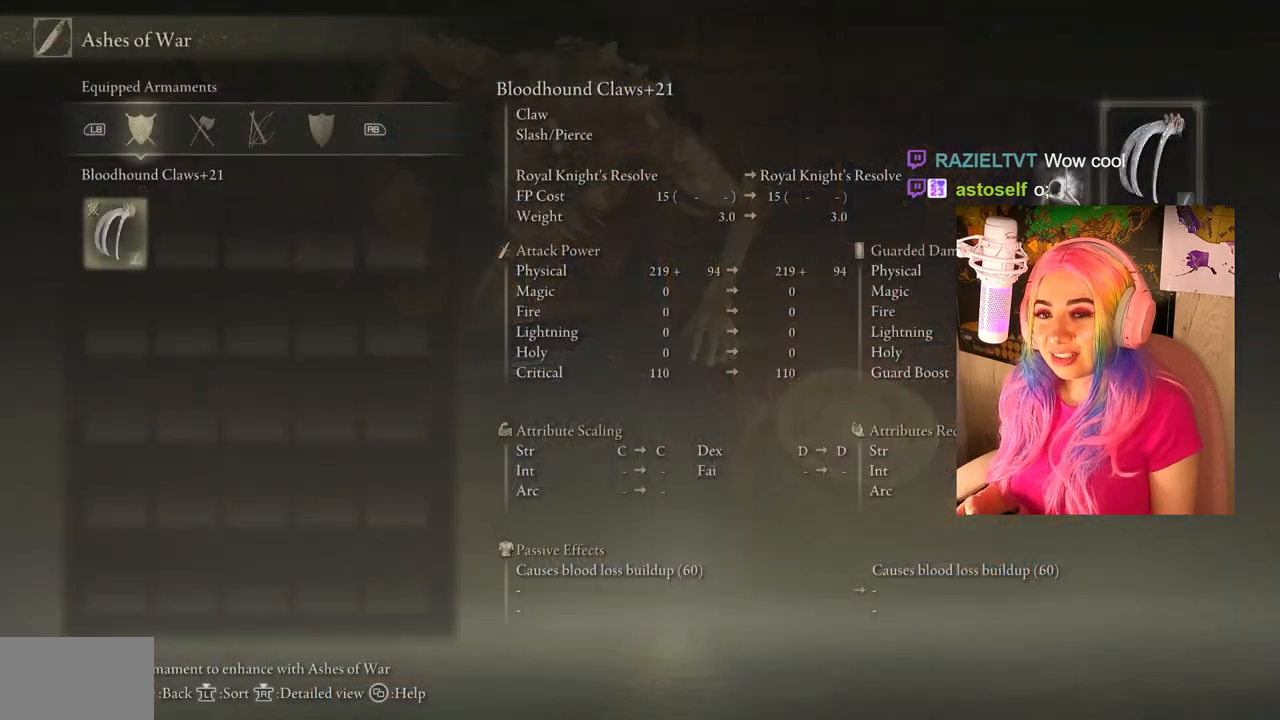
{"buttons": [], "left_stick": "center", "right_stick": "center", "events": [[67, "CROSS", "down"], [167, "CROSS", "up"]]}
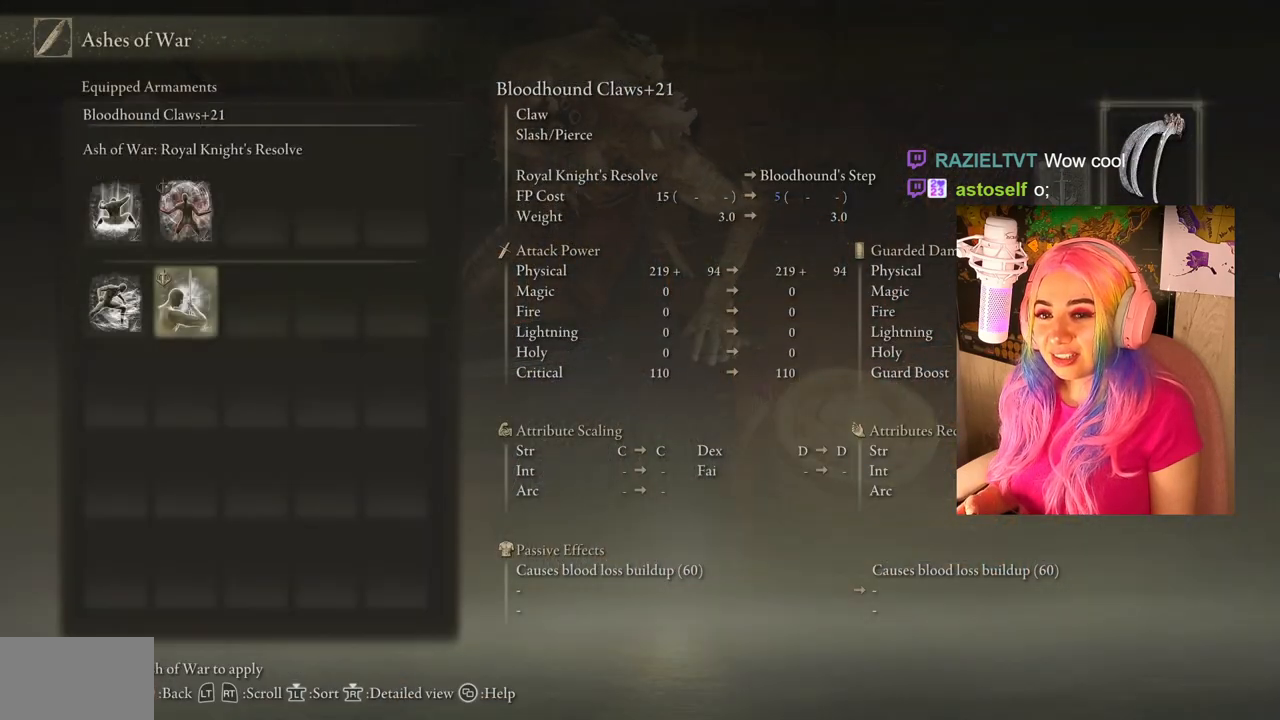
{"buttons": [], "left_stick": "center", "right_stick": "center", "events": [[267, "CROSS", "down"], [317, "CROSS", "up"]]}
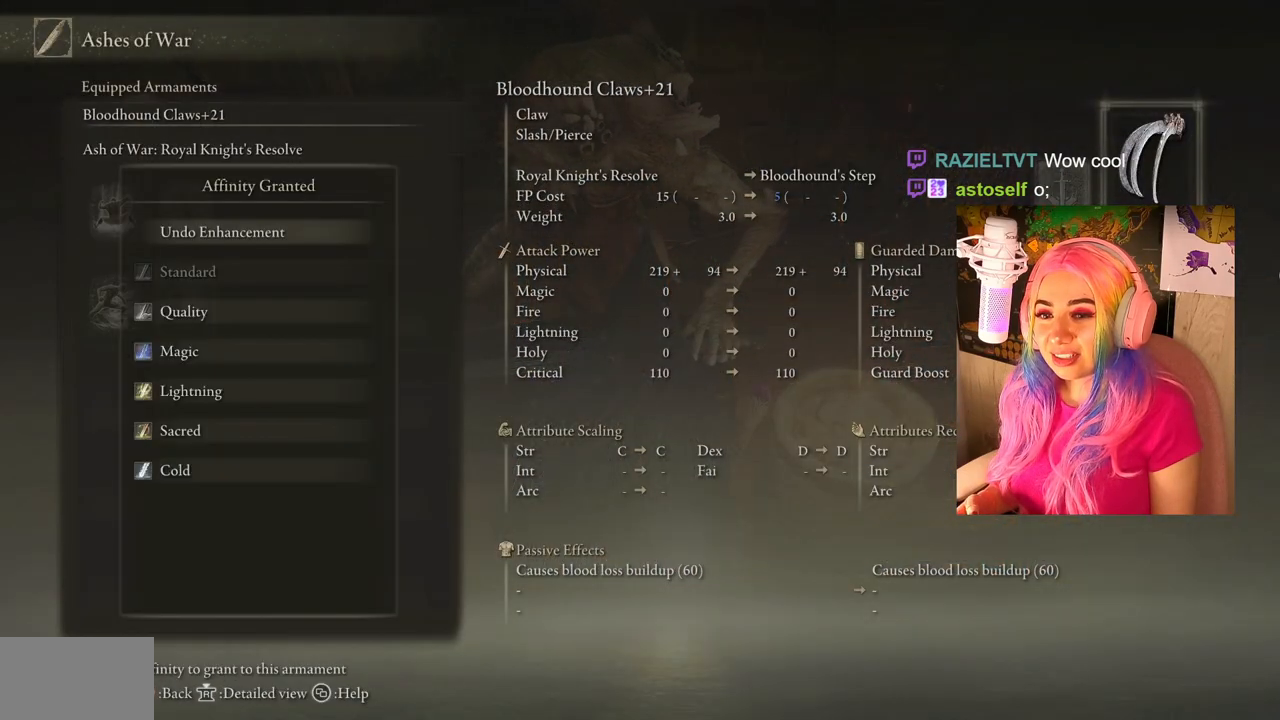
{"buttons": ["DPAD_DOWN"], "left_stick": "center", "right_stick": "center", "events": [[333, "DPAD_DOWN", "down"]]}
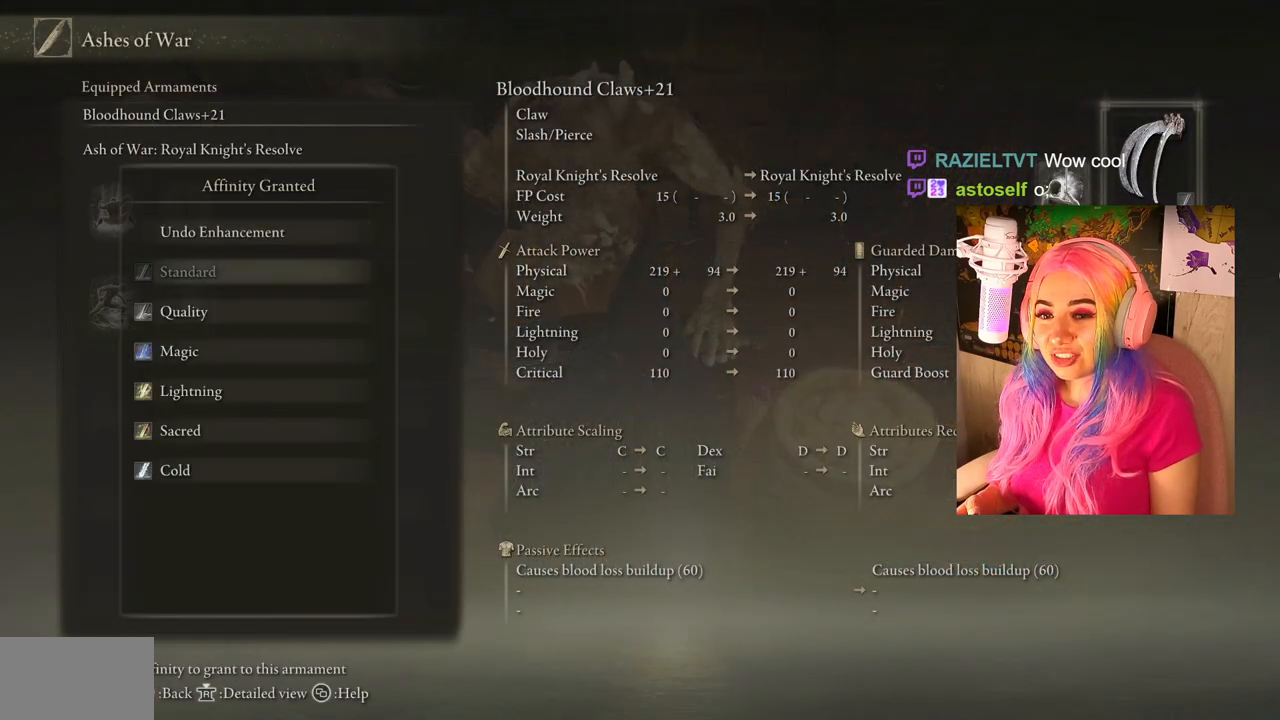
{"buttons": [], "left_stick": "center", "right_stick": "center", "events": [[367, "DPAD_DOWN", "up"]]}
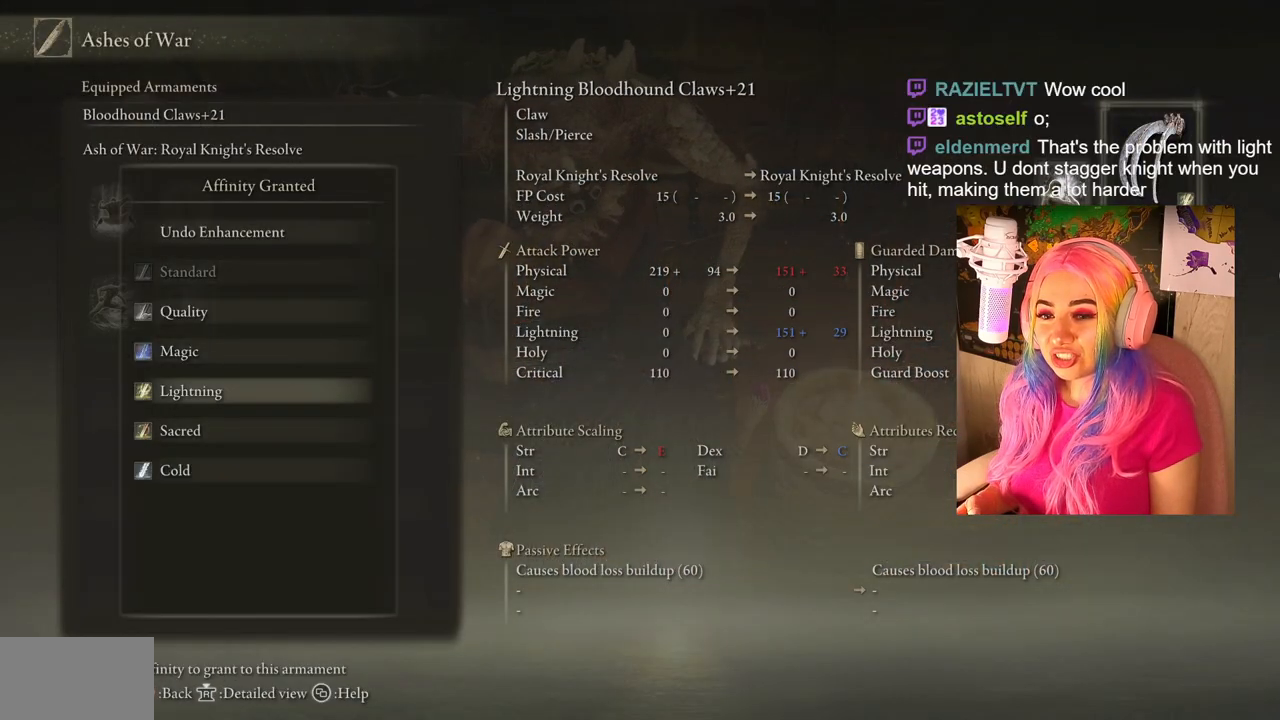
{"buttons": [], "left_stick": "center", "right_stick": "center", "events": [[33, "DPAD_UP", "down"], [150, "DPAD_UP", "up"], [250, "DPAD_UP", "down"], [383, "DPAD_UP", "up"]]}
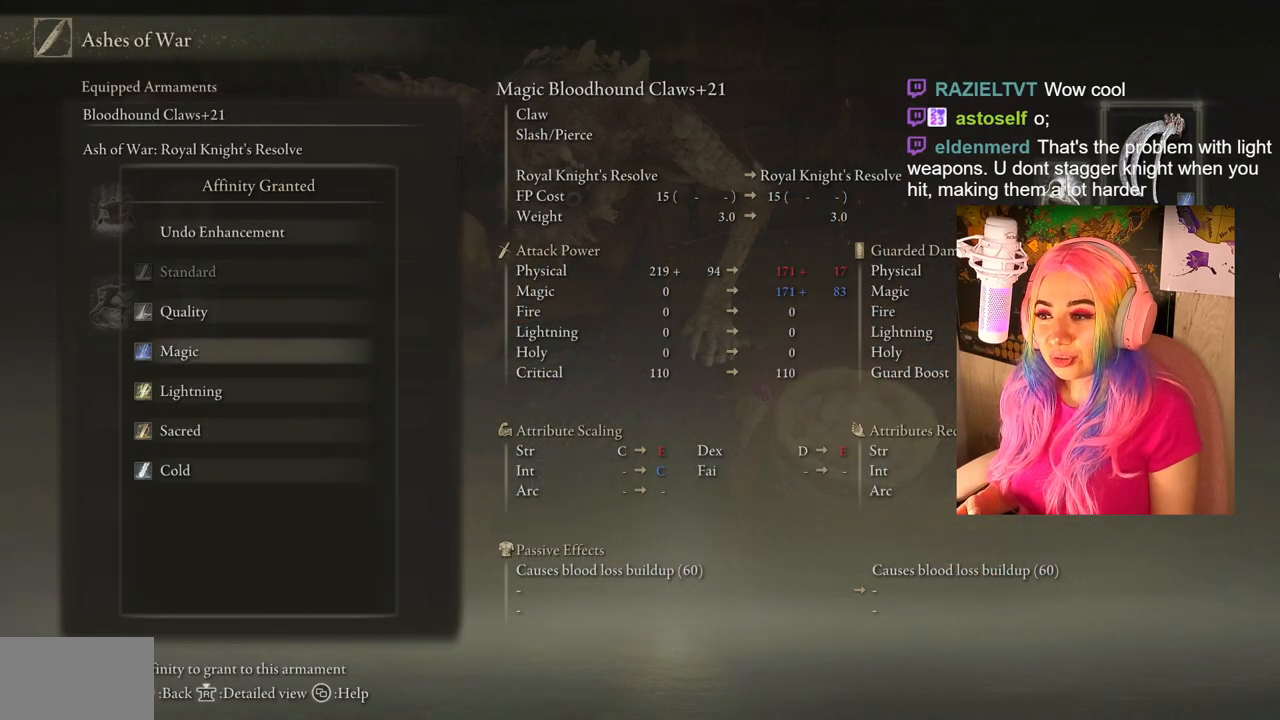
{"buttons": [], "left_stick": "center", "right_stick": "center", "events": []}
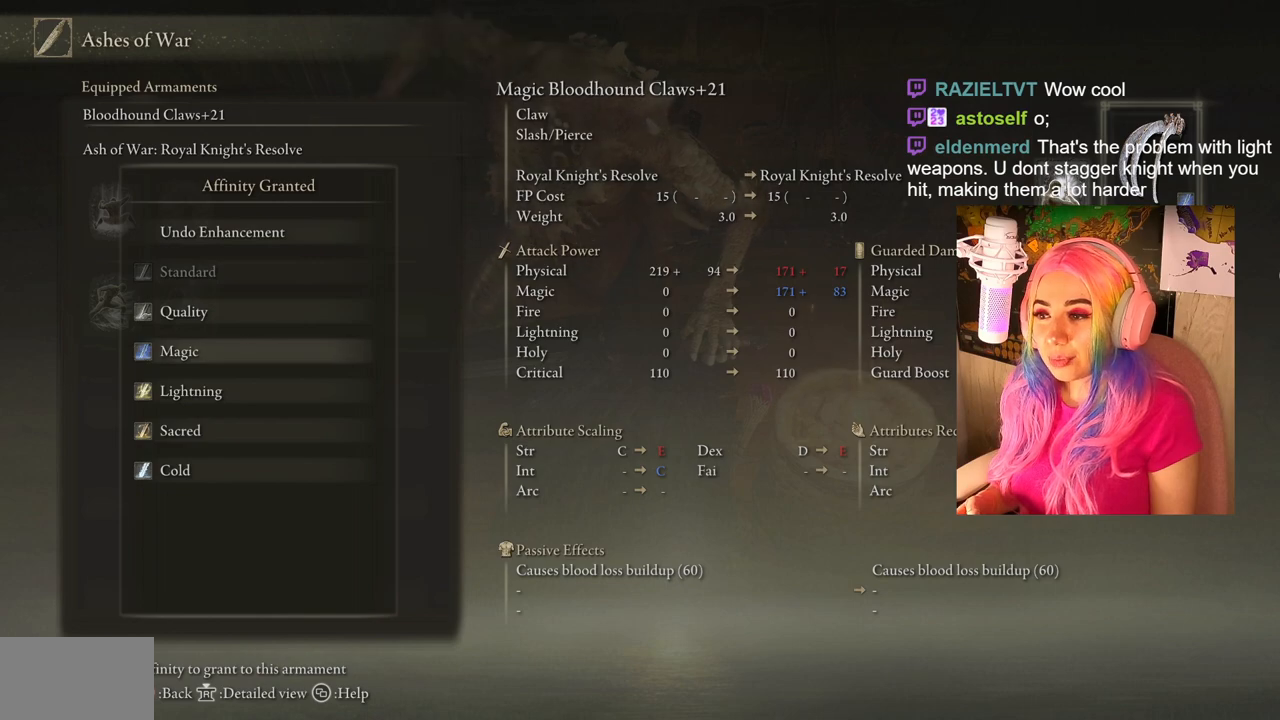
{"buttons": [], "left_stick": "center", "right_stick": "center", "events": []}
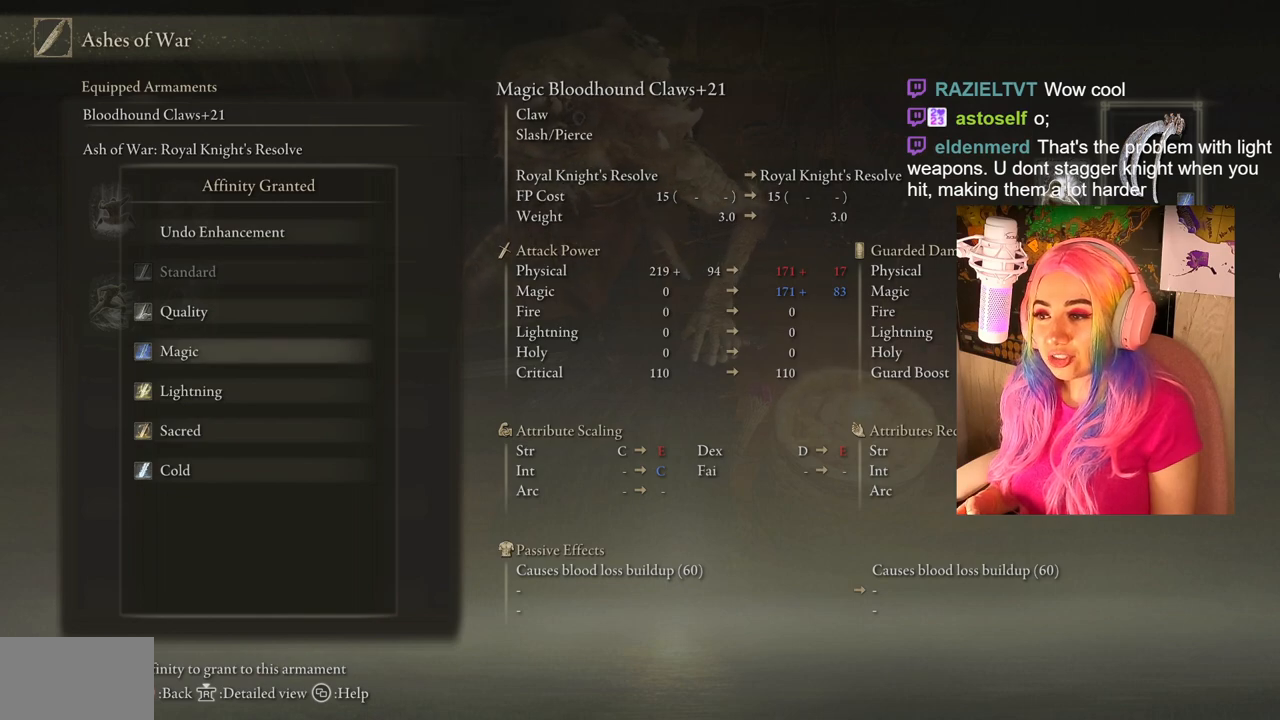
{"buttons": [], "left_stick": "center", "right_stick": "center", "events": []}
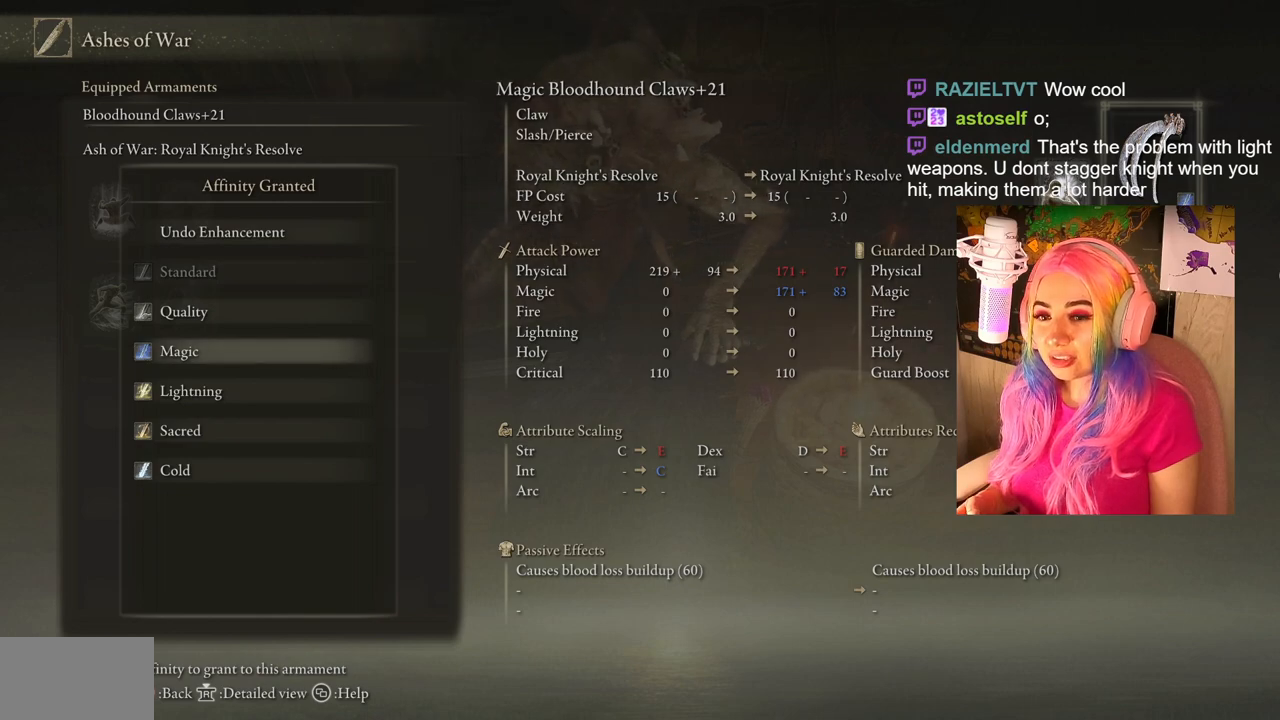
{"buttons": [], "left_stick": "center", "right_stick": "center", "events": [[150, "DPAD_DOWN", "down"], [267, "DPAD_DOWN", "up"]]}
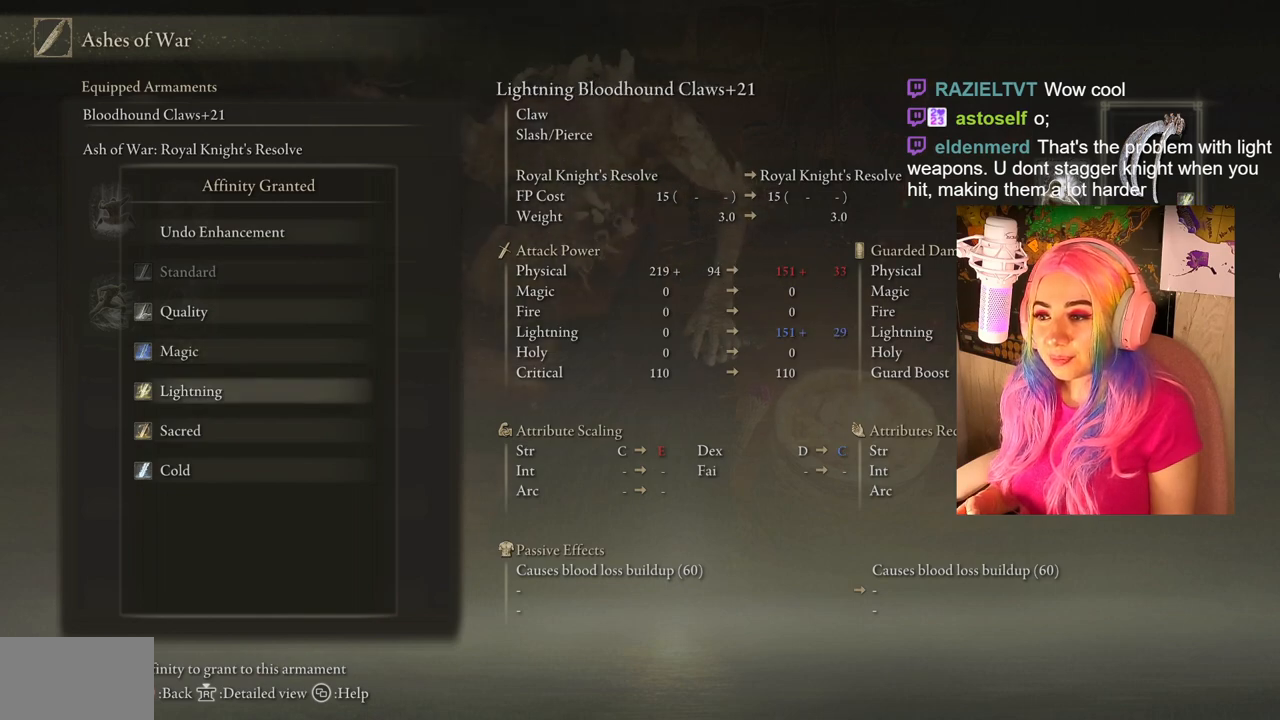
{"buttons": [], "left_stick": "center", "right_stick": "center", "events": [[17, "DPAD_DOWN", "down"], [183, "DPAD_DOWN", "up"]]}
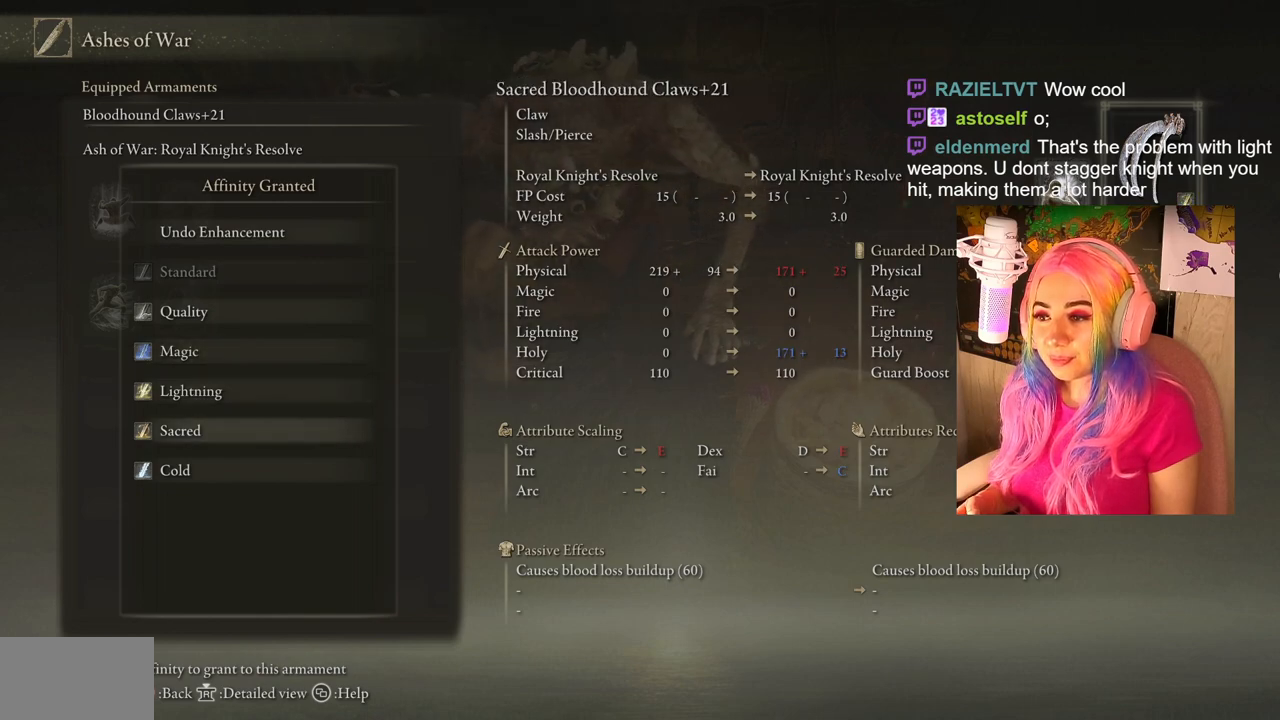
{"buttons": [], "left_stick": "center", "right_stick": "center", "events": []}
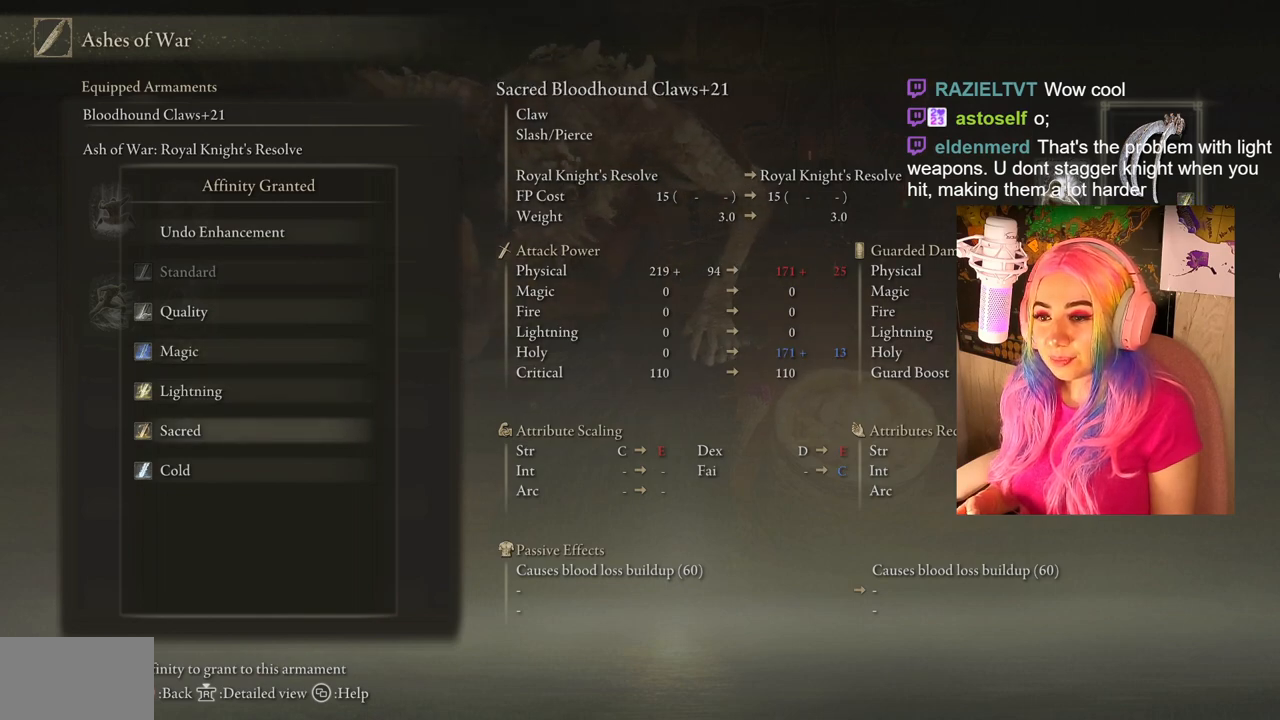
{"buttons": [], "left_stick": "center", "right_stick": "center", "events": []}
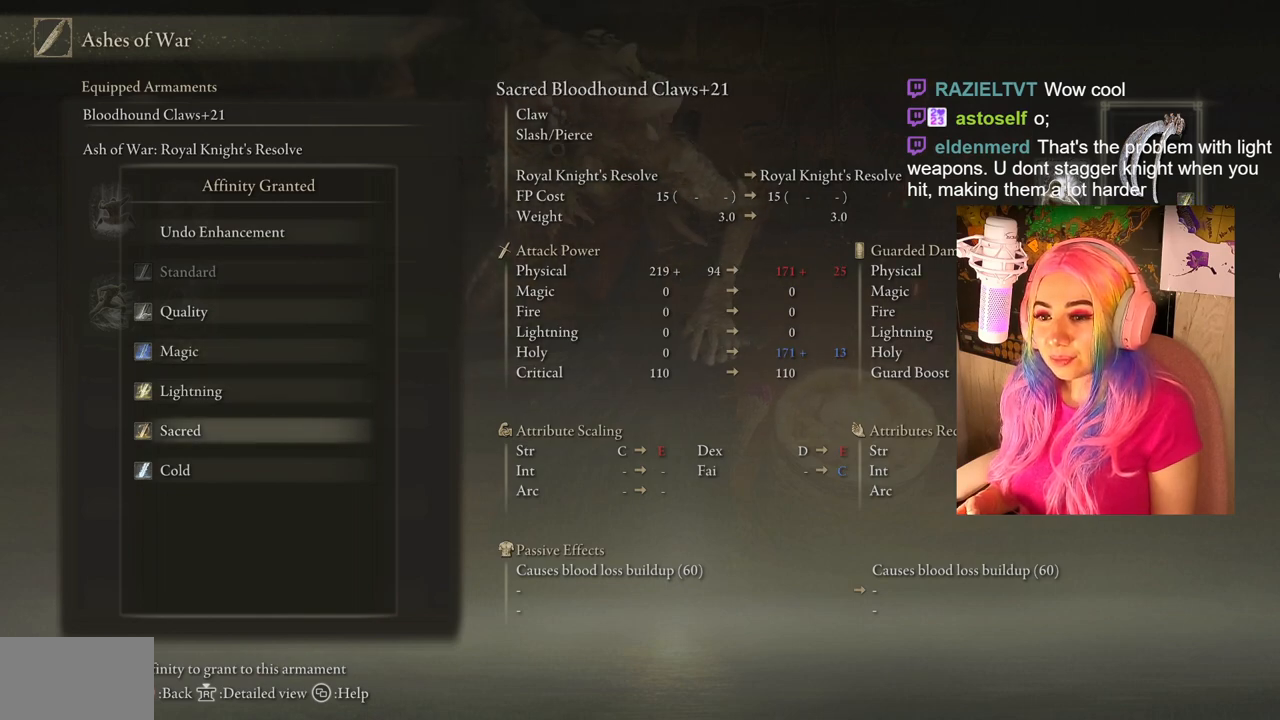
{"buttons": [], "left_stick": "center", "right_stick": "center", "events": [[300, "DPAD_UP", "down"], [433, "DPAD_UP", "up"]]}
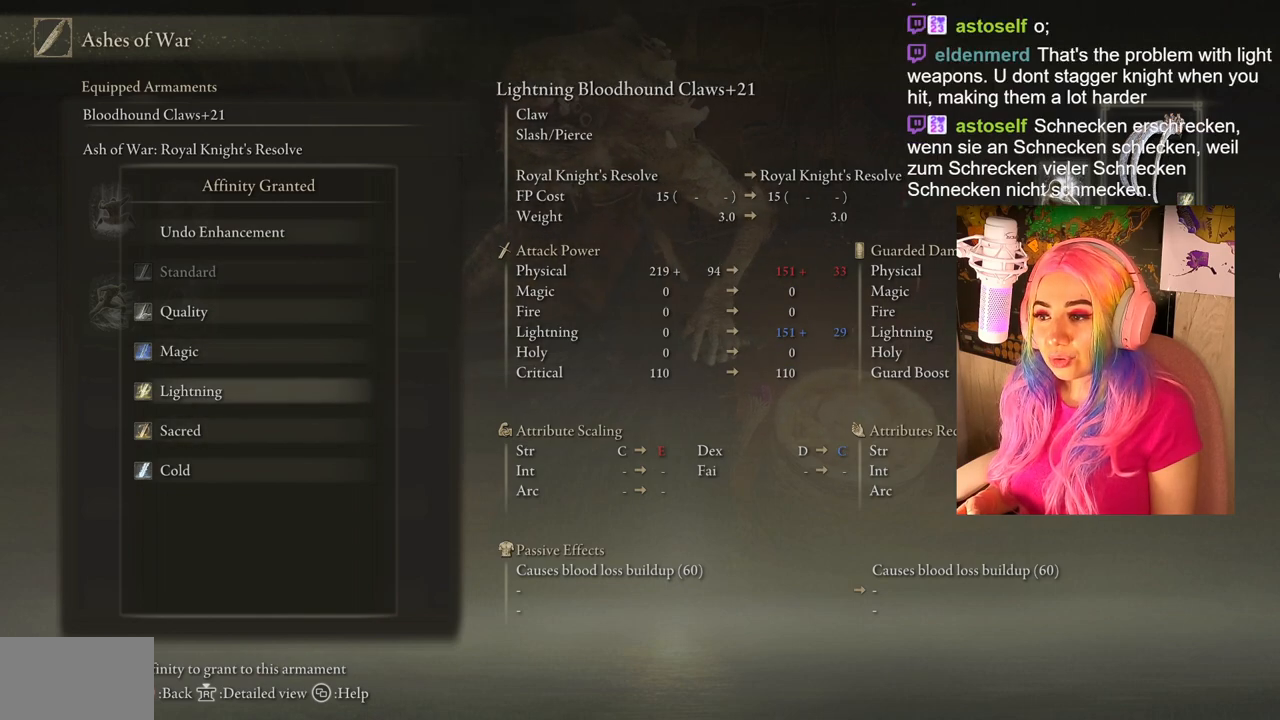
{"buttons": [], "left_stick": "center", "right_stick": "center", "events": []}
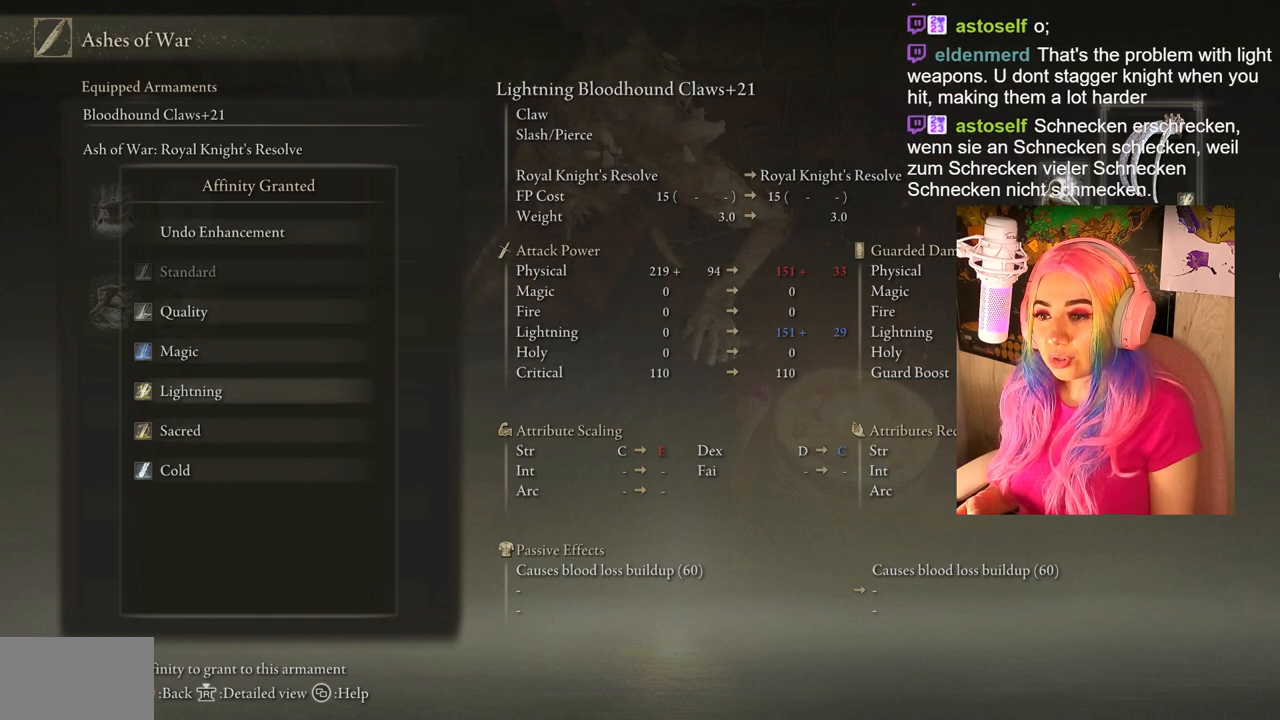
{"buttons": [], "left_stick": "center", "right_stick": "center", "events": []}
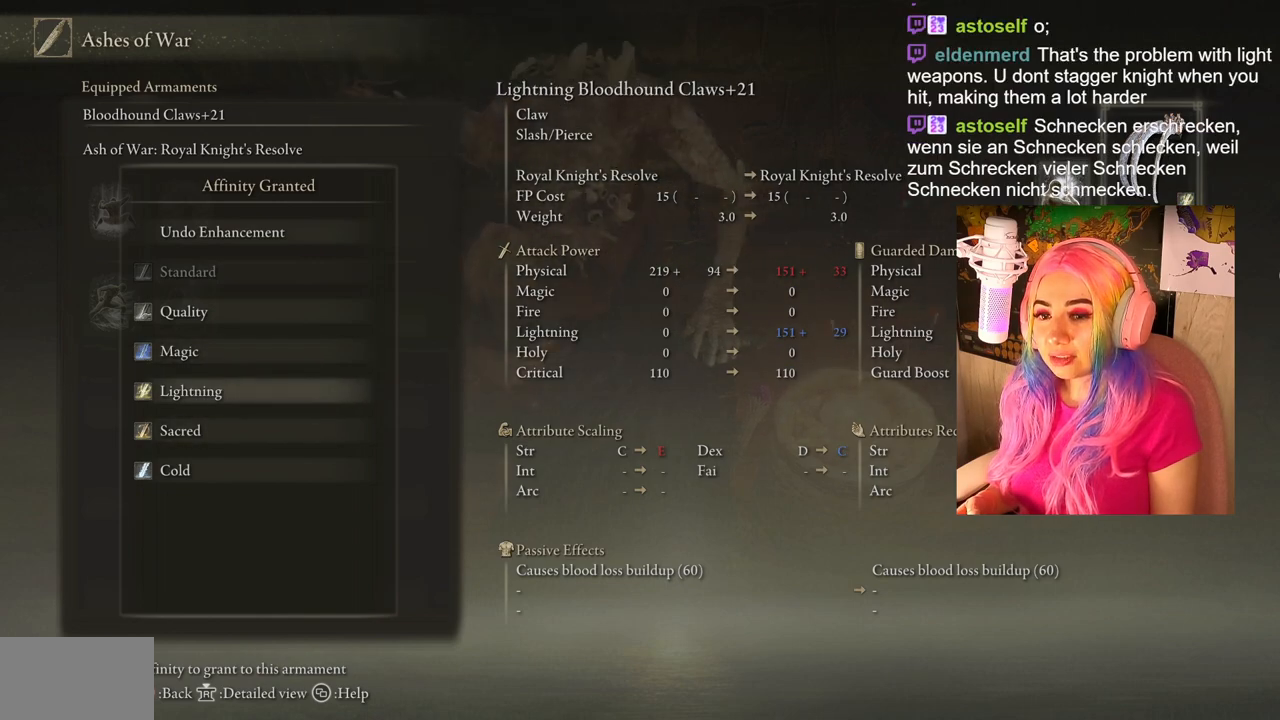
{"buttons": ["DPAD_DOWN"], "left_stick": "center", "right_stick": "center", "events": [[117, "DPAD_UP", "down"], [233, "DPAD_UP", "up"], [483, "DPAD_DOWN", "down"]]}
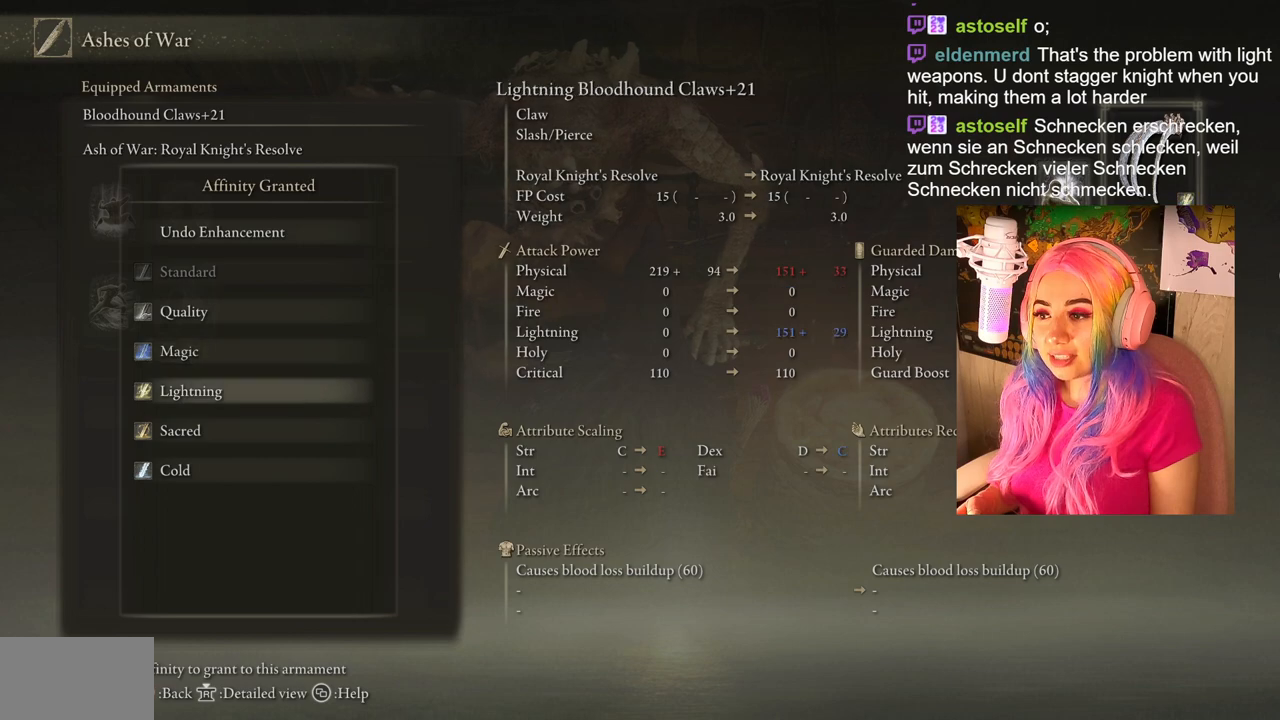
{"buttons": [], "left_stick": "center", "right_stick": "center", "events": [[67, "DPAD_DOWN", "up"], [183, "DPAD_DOWN", "down"], [267, "DPAD_DOWN", "up"], [333, "DPAD_DOWN", "down"], [450, "DPAD_DOWN", "up"]]}
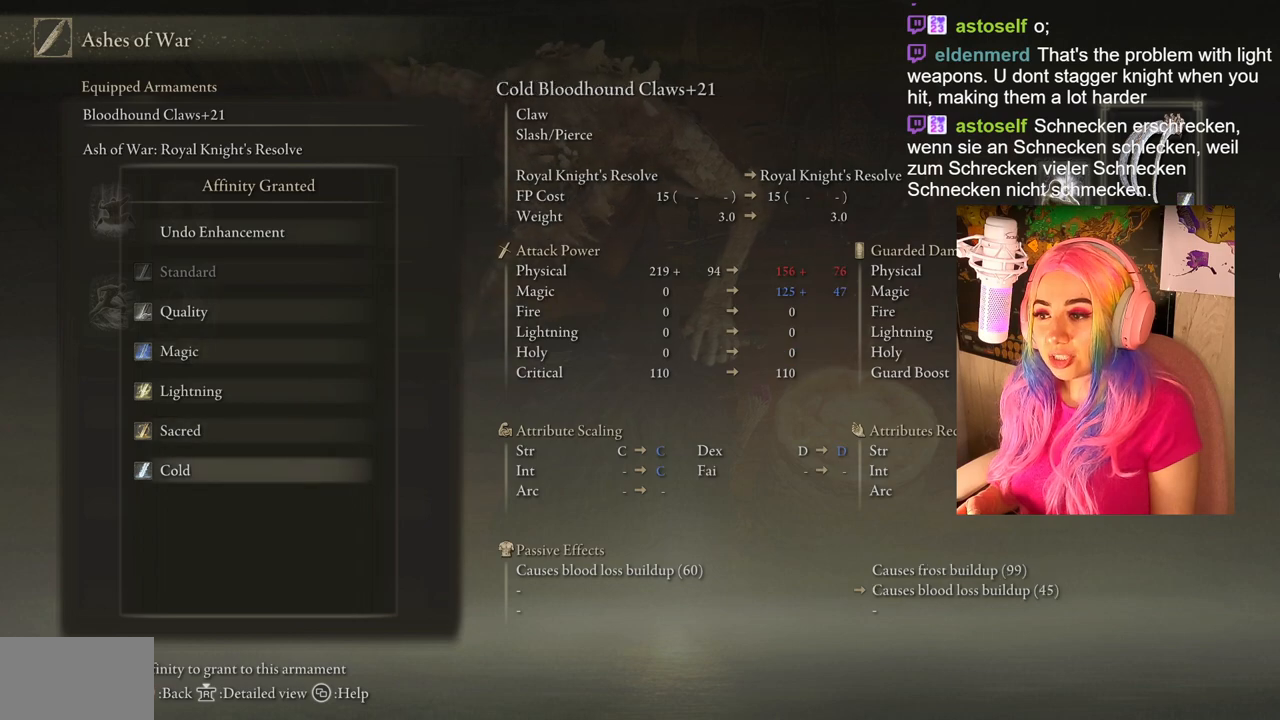
{"buttons": [], "left_stick": "center", "right_stick": "center", "events": []}
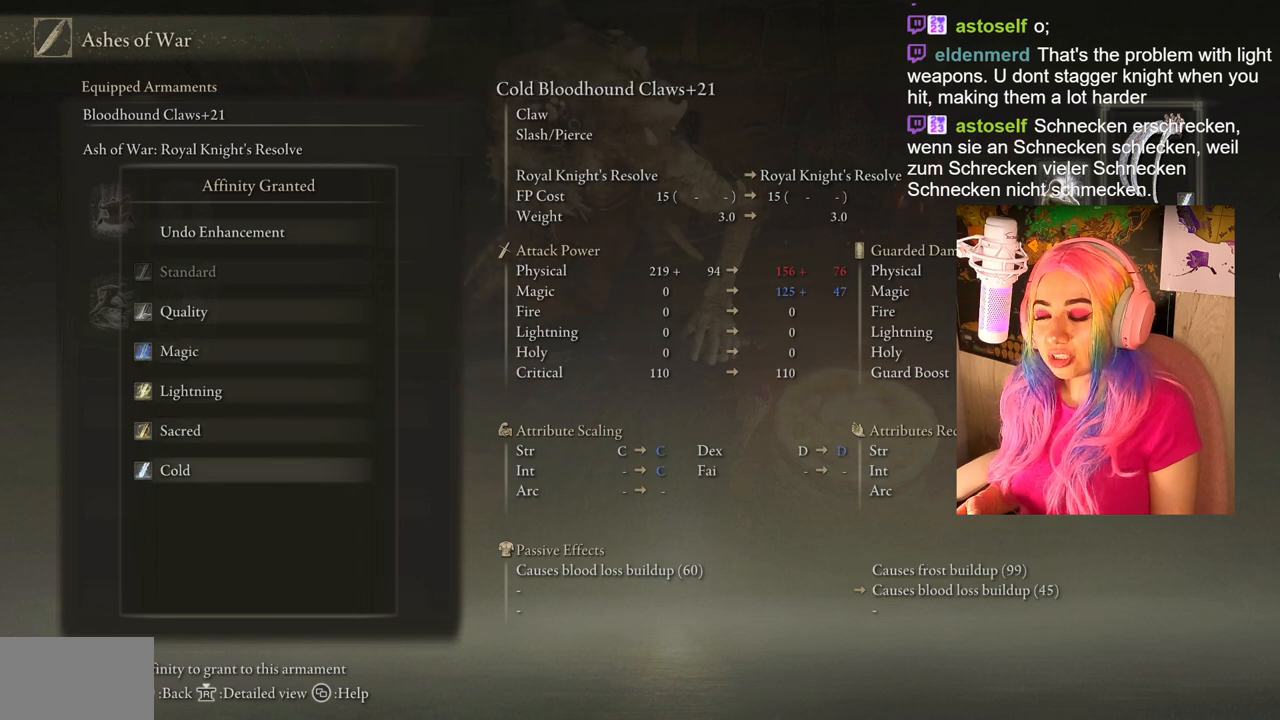
{"buttons": [], "left_stick": "center", "right_stick": "center", "events": []}